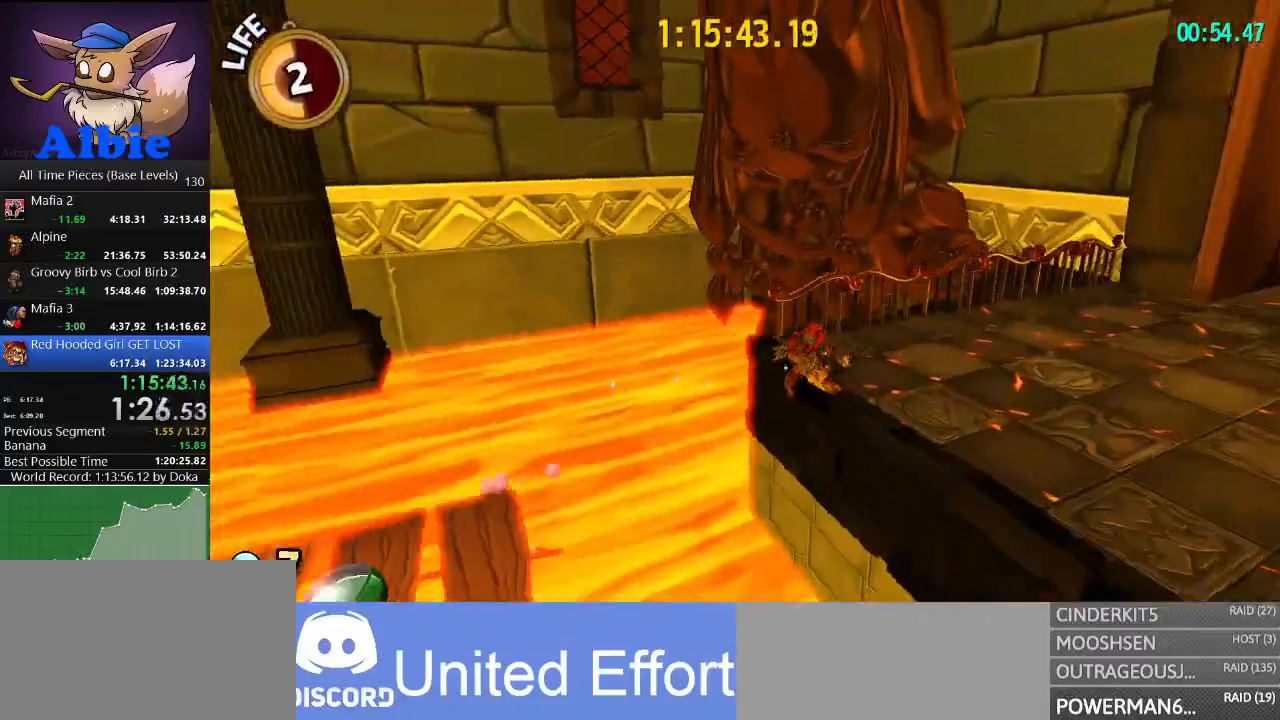
Gameplay with keyboard and mouse; each line is a JSON object with the keys and mouse buttons held at the frame after it. "events" lists presses ("down") and releases ("up") of "1", "2", "3", "4", "5", "a", "alt", "c", "caps_lock", "ctrl", "d", "e", "f", "g", "q", "r", "s", "shift", "space", "t", "tab", "v", "w", "x", "z", "mouse_left", "mouse_wheel" and "mouse_right" between this image and that frame as [ms after this image, input, new state], when the widget could be followed in between. "mouse_left", "mouse_wheel", "mouse_right" = the "left", "wheel", "right" buttons of the "mouse" list. No other keys are recorded. "wheel" means that the mouse wheel is clicked or scrolled. "mouse_move" is the direction in which the mouse moves at that frame (one of eight, or "still"), when it could be read.
{"keys": ["d"], "mouse": [], "mouse_move": "still", "events": [[300, "shift", "down"], [434, "shift", "up"]]}
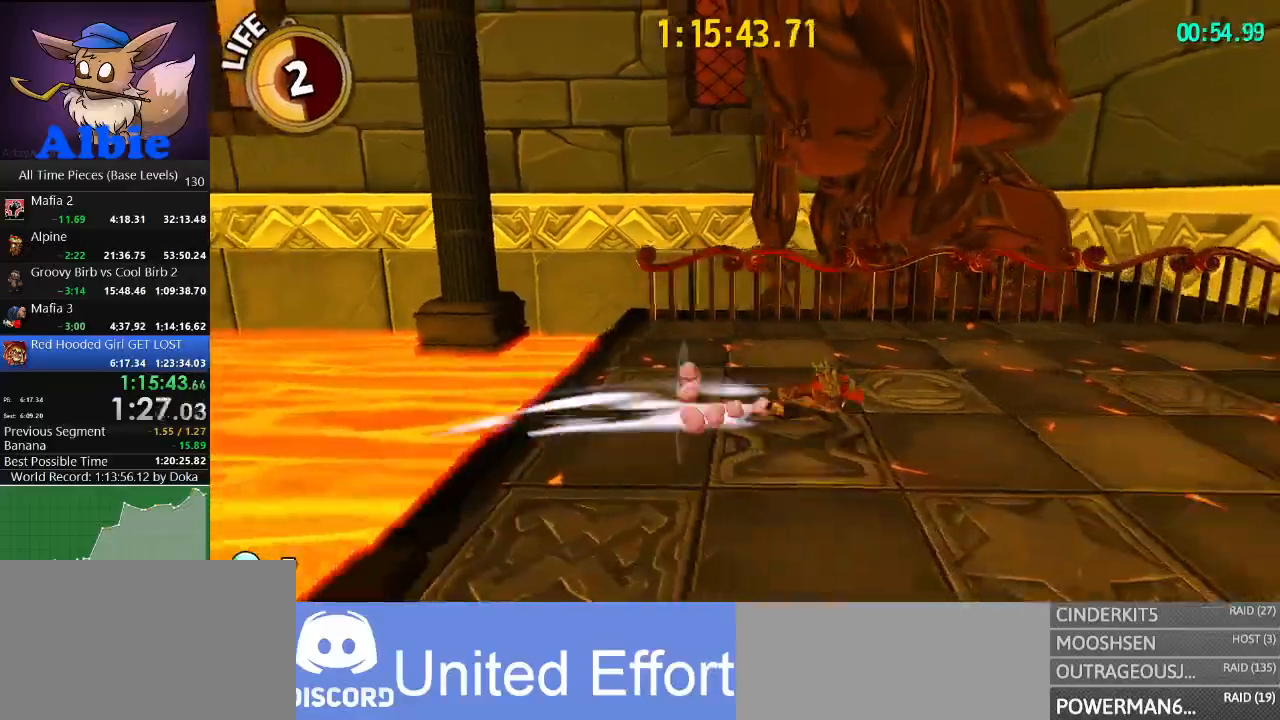
{"keys": ["d"], "mouse": [], "mouse_move": "still", "events": [[200, "shift", "down"], [367, "shift", "up"]]}
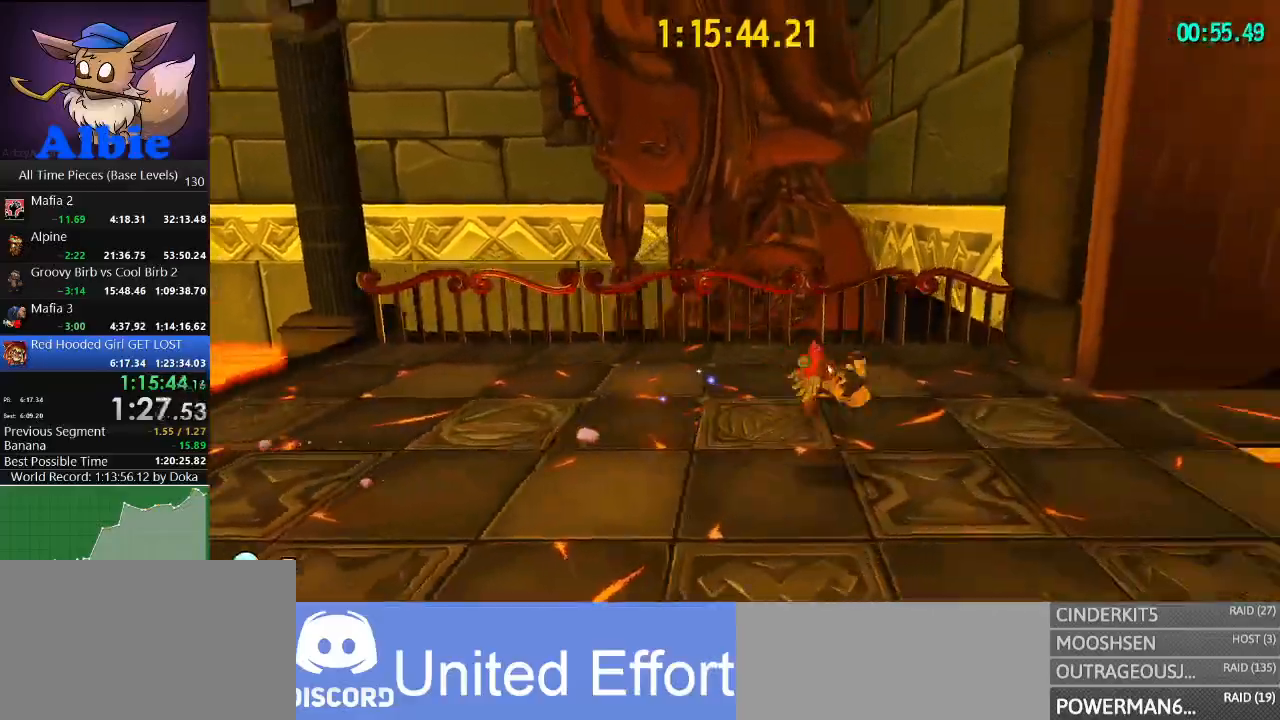
{"keys": ["d"], "mouse": [], "mouse_move": "still", "events": [[234, "shift", "down"], [367, "shift", "up"]]}
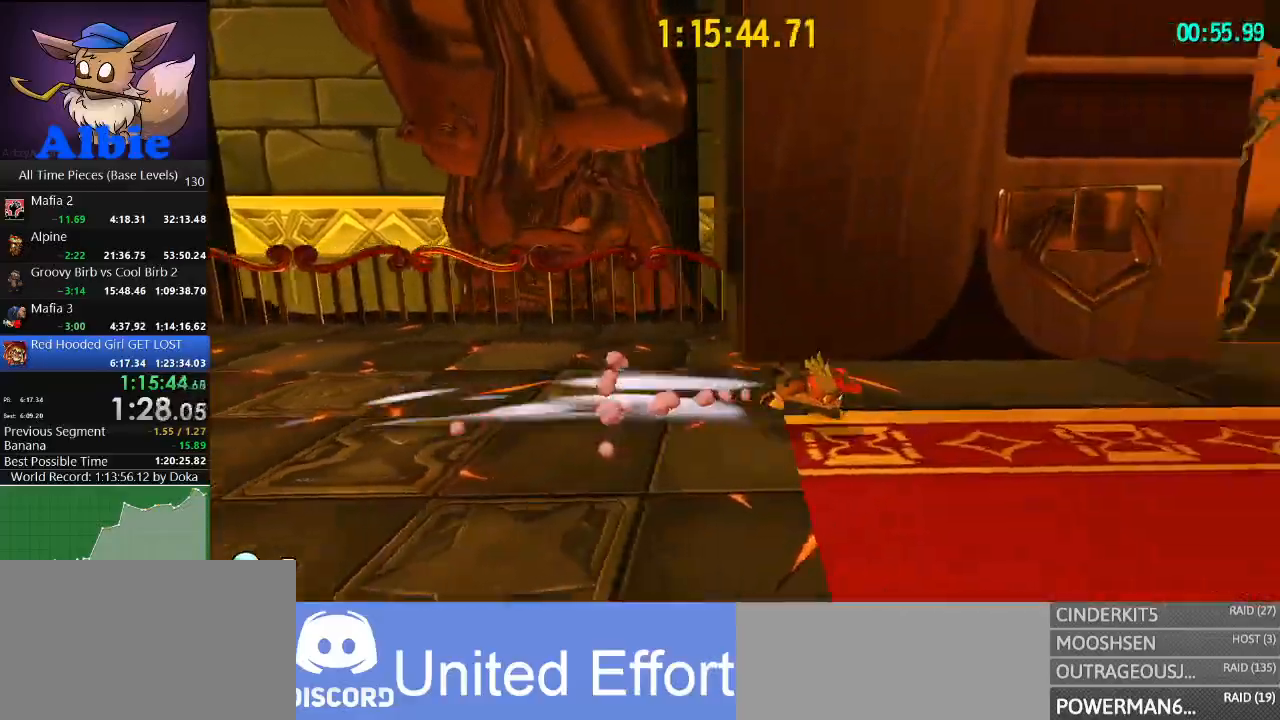
{"keys": ["d"], "mouse": [], "mouse_move": "still", "events": [[134, "shift", "down"], [267, "shift", "up"]]}
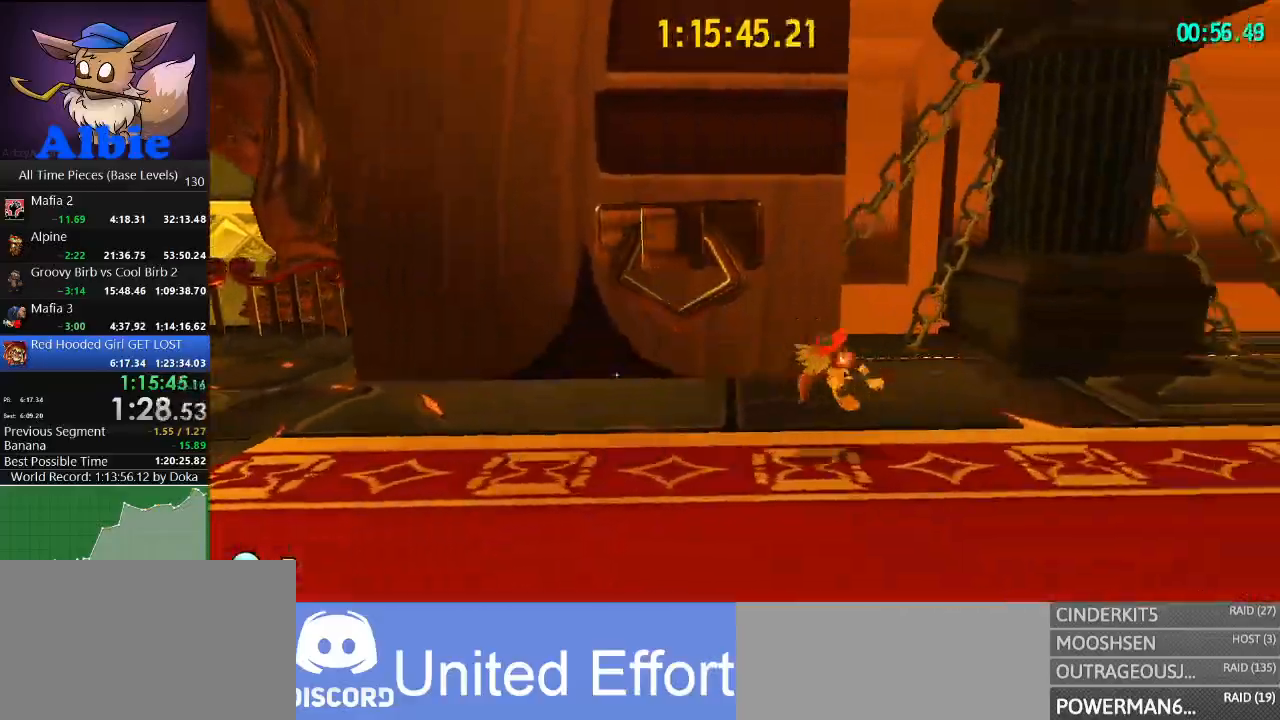
{"keys": ["d"], "mouse": [], "mouse_move": "still", "events": [[167, "shift", "down"], [267, "shift", "up"]]}
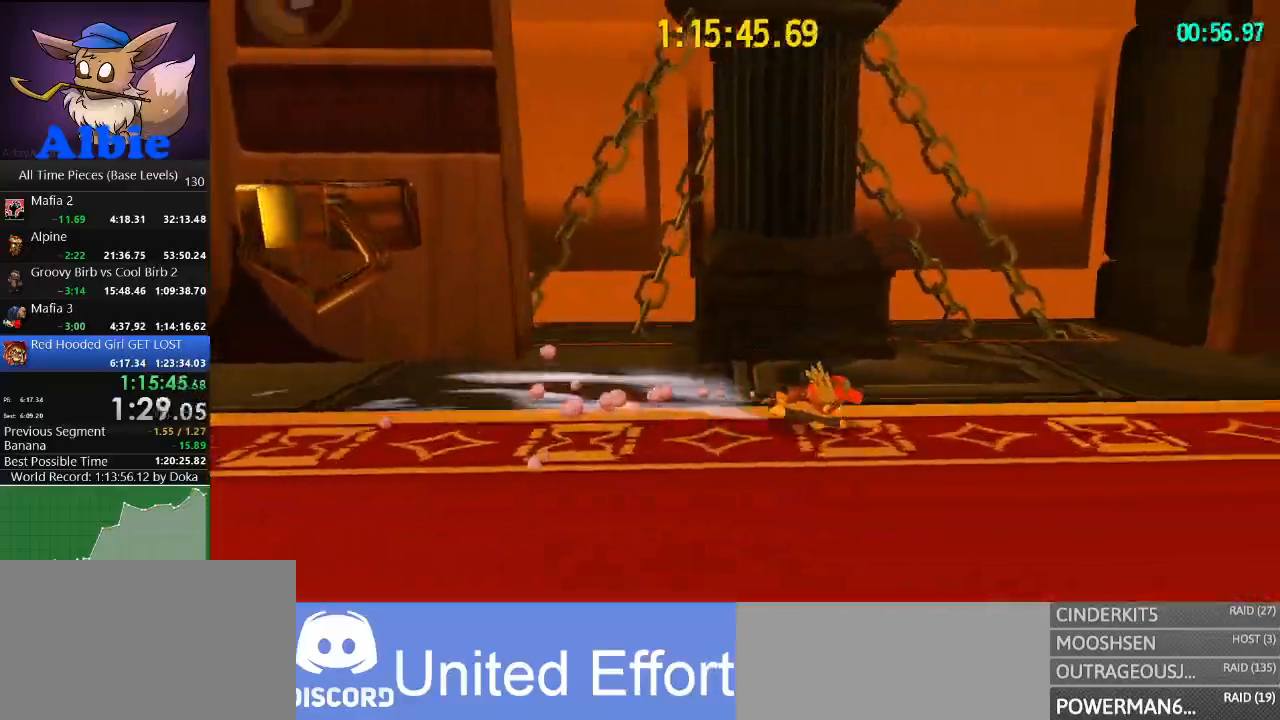
{"keys": ["d", "w"], "mouse": [], "mouse_move": "right", "events": [[100, "shift", "down"], [234, "shift", "up"], [434, "w", "down"]]}
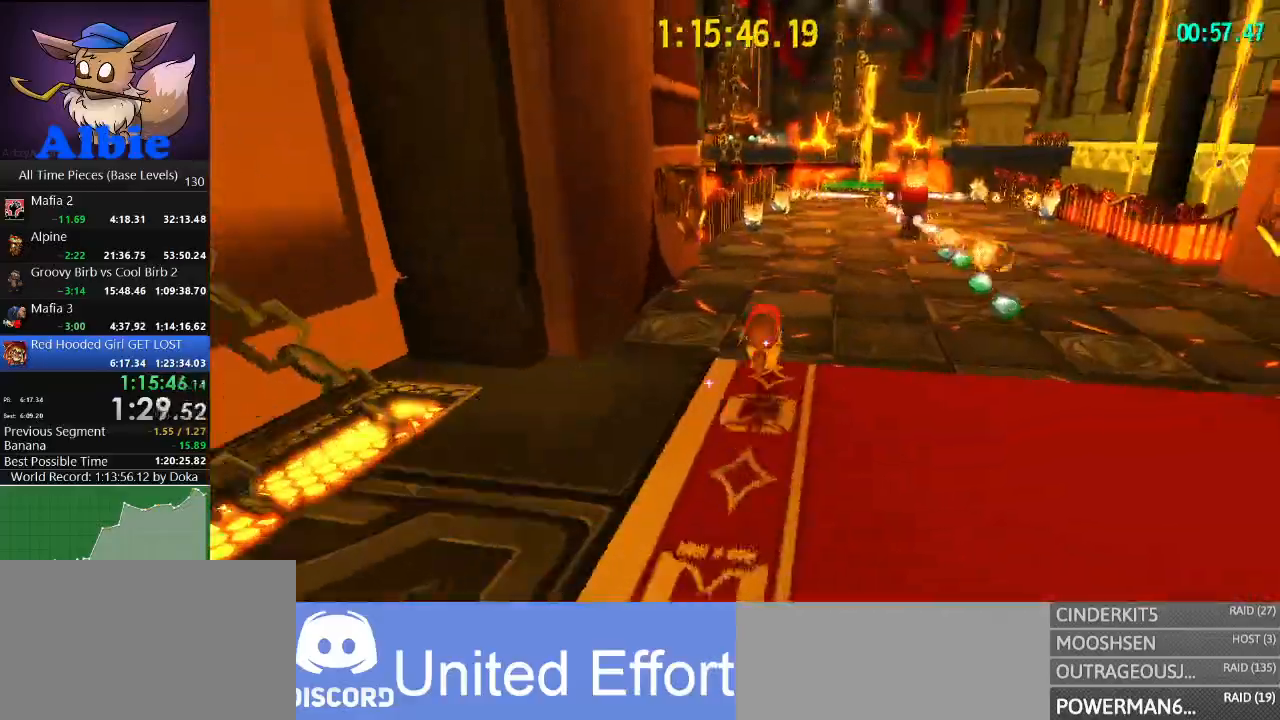
{"keys": ["w"], "mouse": [], "mouse_move": "up-right", "events": [[67, "d", "up"]]}
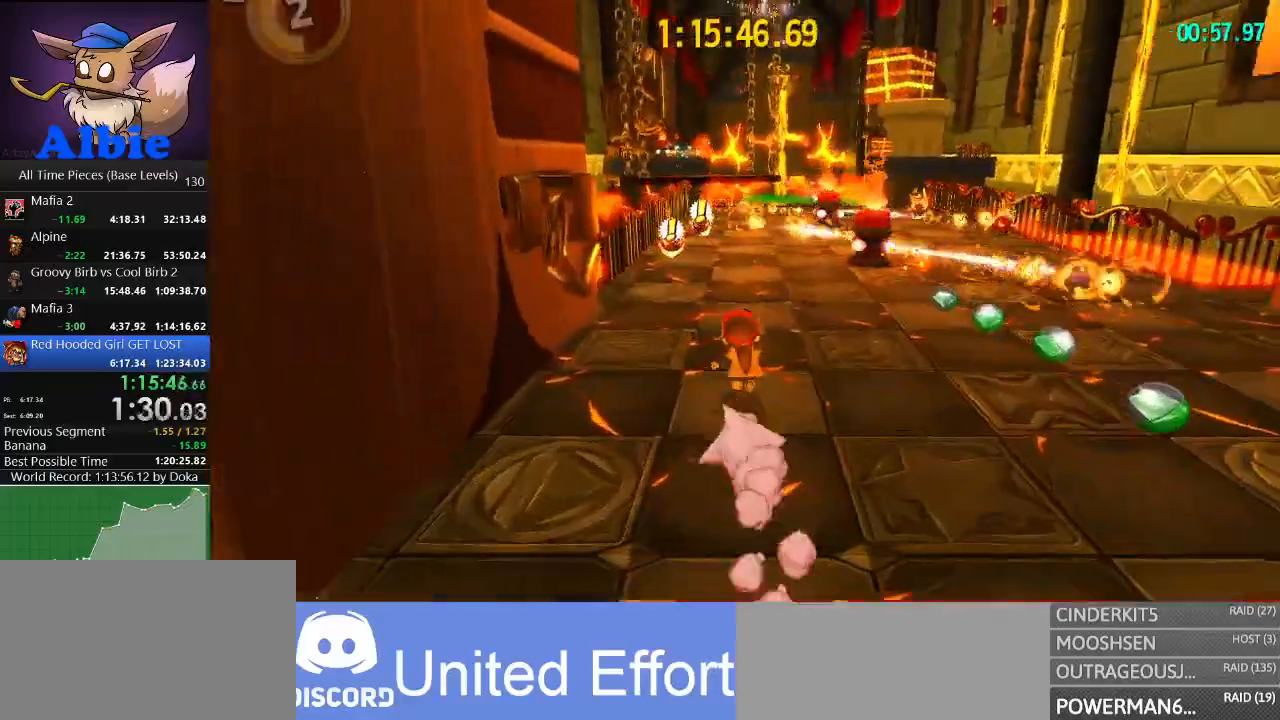
{"keys": ["shift", "w"], "mouse": [], "events": [[34, "space", "down"], [367, "space", "up"], [467, "shift", "down"]]}
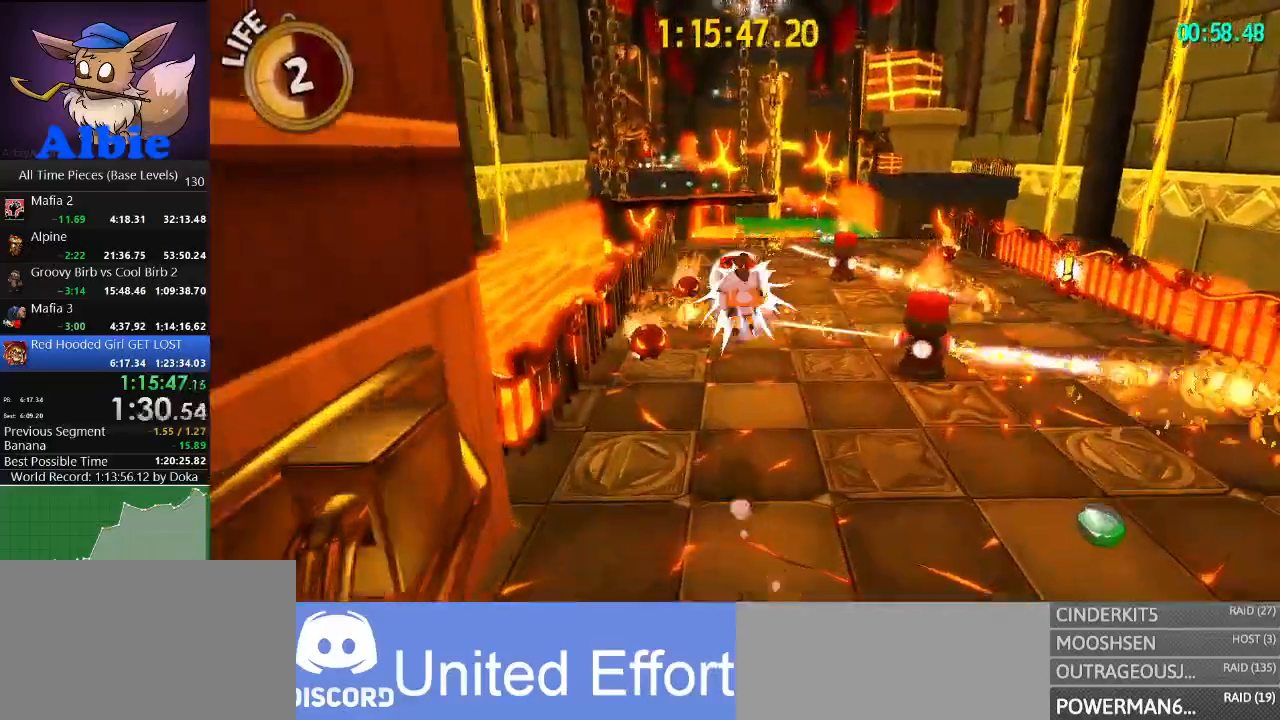
{"keys": ["w"], "mouse": [], "mouse_move": "still", "events": [[100, "d", "down"], [100, "shift", "up"], [334, "d", "up"]]}
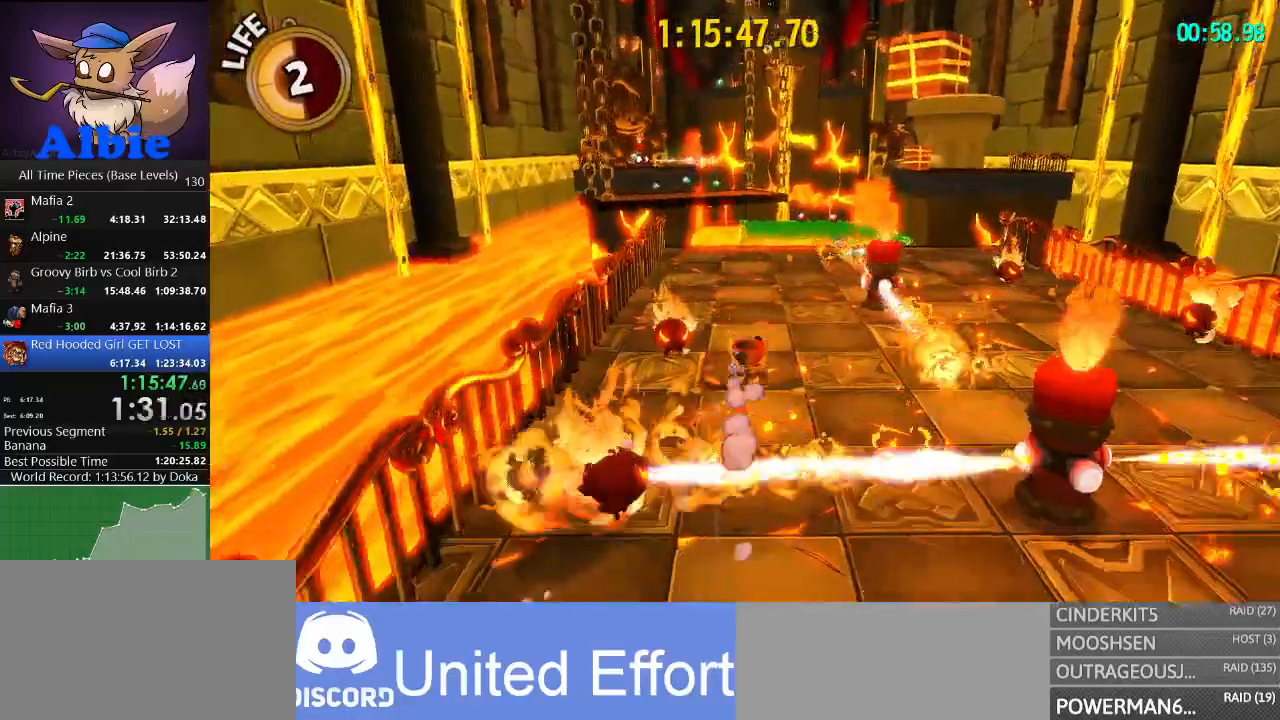
{"keys": ["w"], "mouse": [], "mouse_move": "left", "events": [[200, "shift", "down"], [367, "shift", "up"]]}
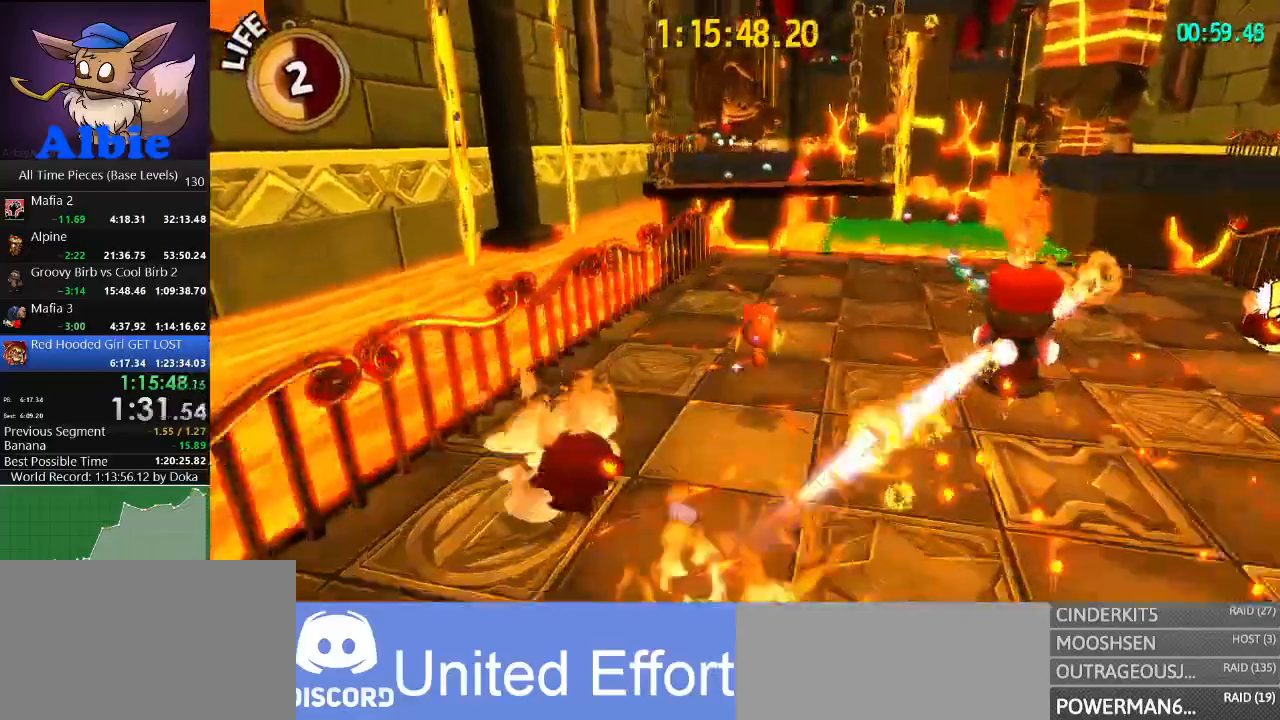
{"keys": ["w"], "mouse": [], "mouse_move": "still", "events": []}
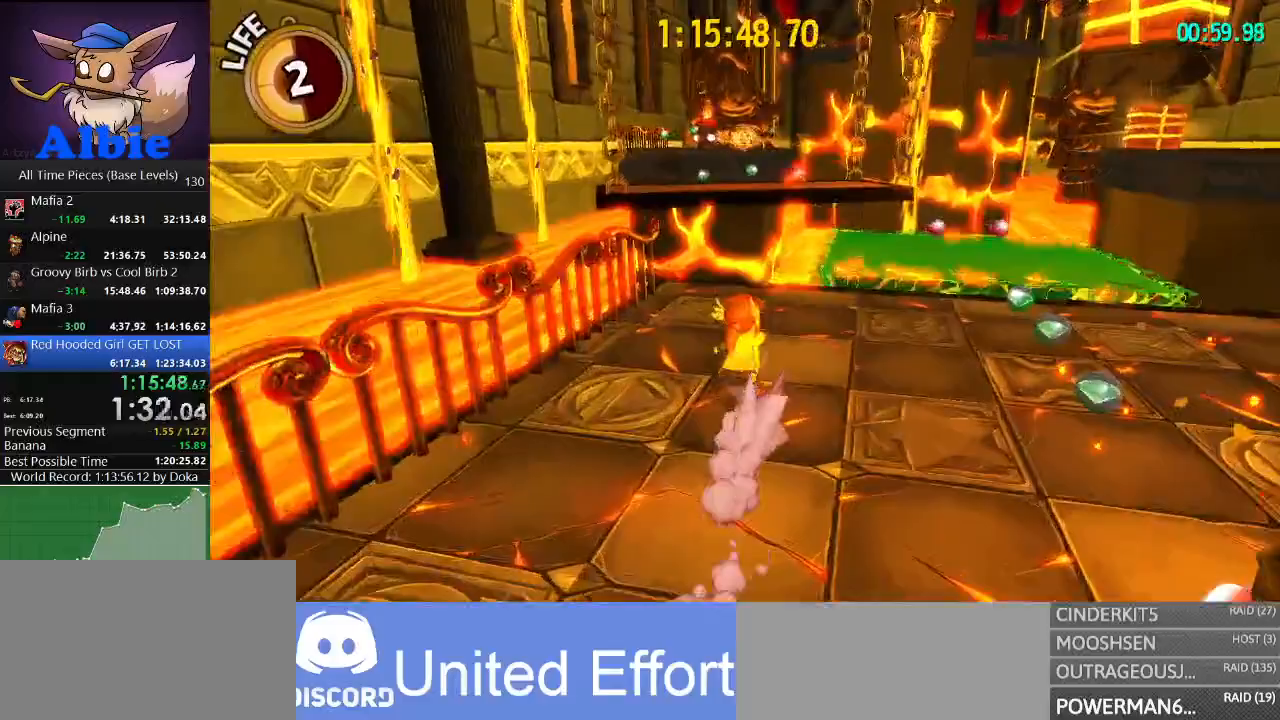
{"keys": ["w"], "mouse": [], "mouse_move": "still", "events": []}
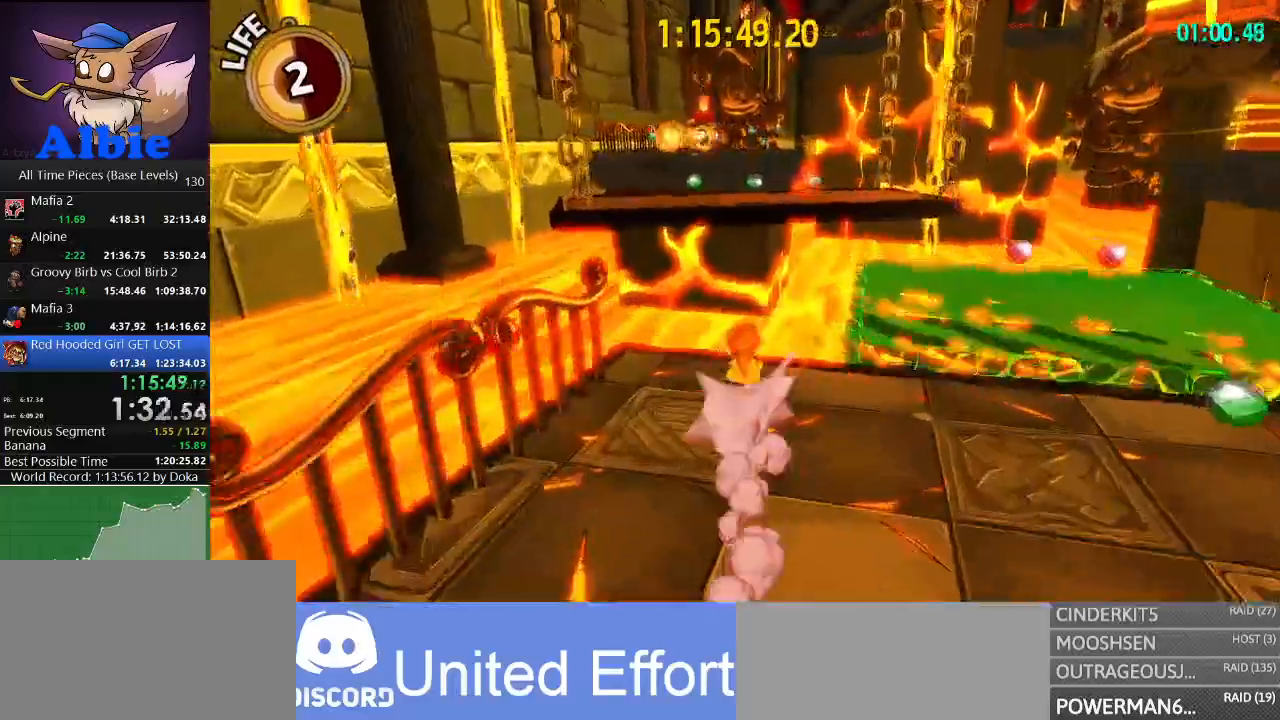
{"keys": ["space", "w"], "mouse": [], "mouse_move": "still", "events": [[200, "space", "down"]]}
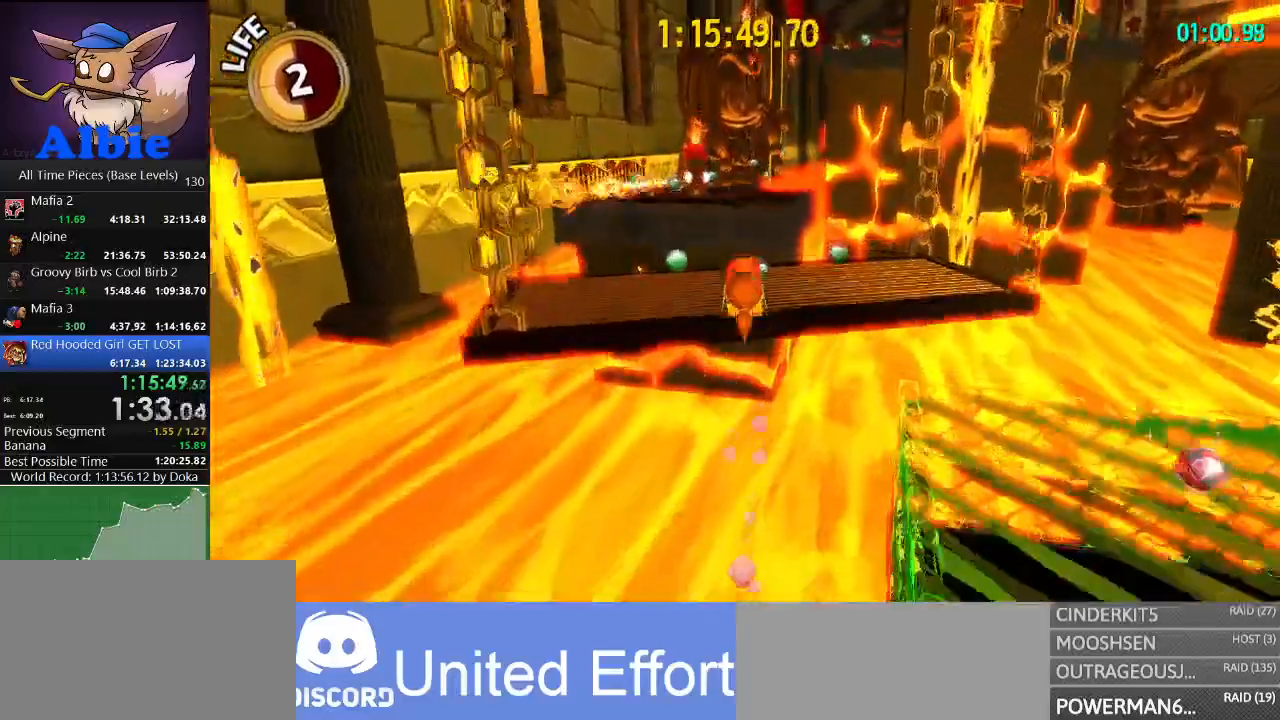
{"keys": ["w"], "mouse": [], "mouse_move": "still", "events": [[67, "space", "up"]]}
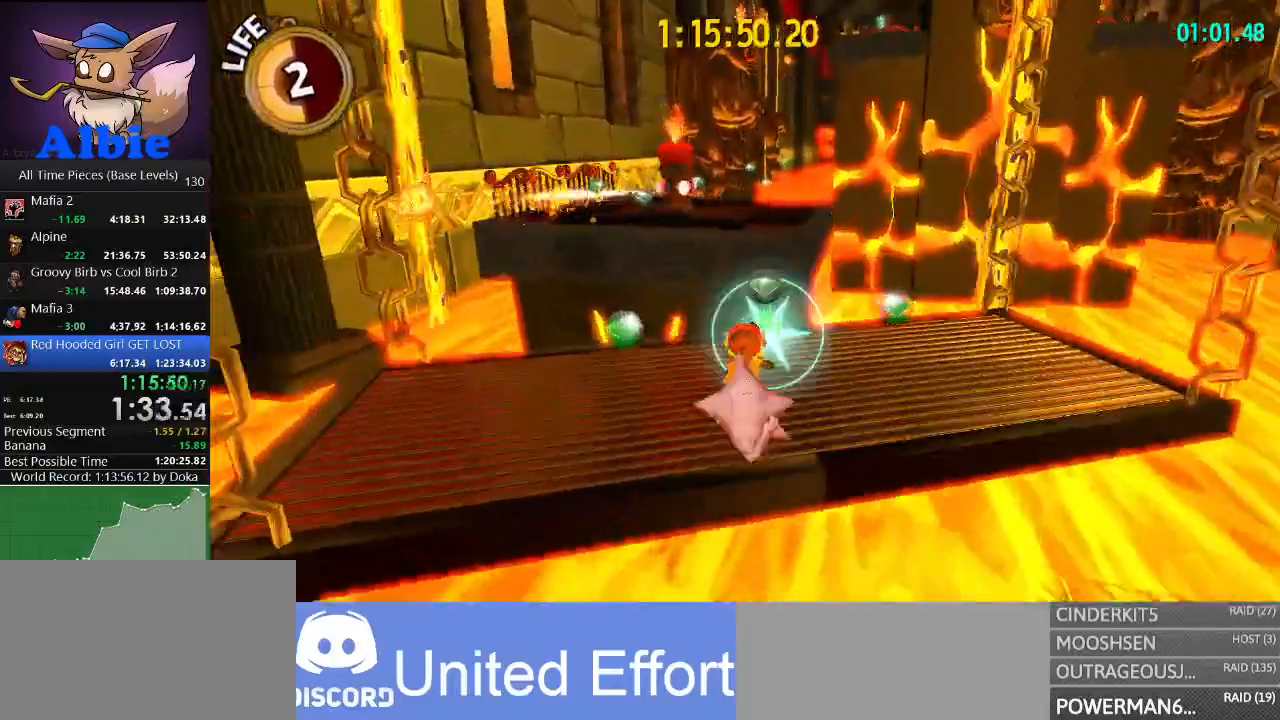
{"keys": ["shift", "w"], "mouse": [], "mouse_move": "still", "events": [[34, "space", "down"], [367, "space", "up"], [400, "shift", "down"]]}
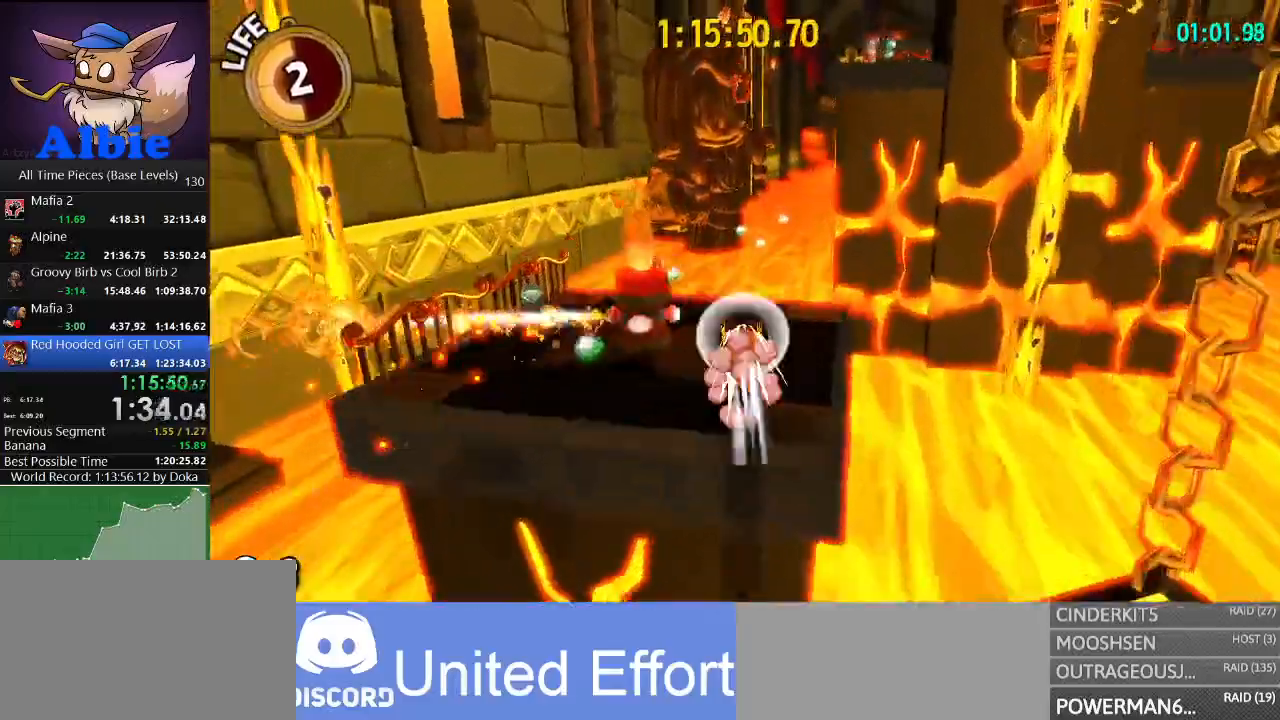
{"keys": ["shift", "w"], "mouse": [], "mouse_move": "still", "events": [[34, "shift", "up"], [100, "d", "down"], [234, "d", "up"], [500, "shift", "down"]]}
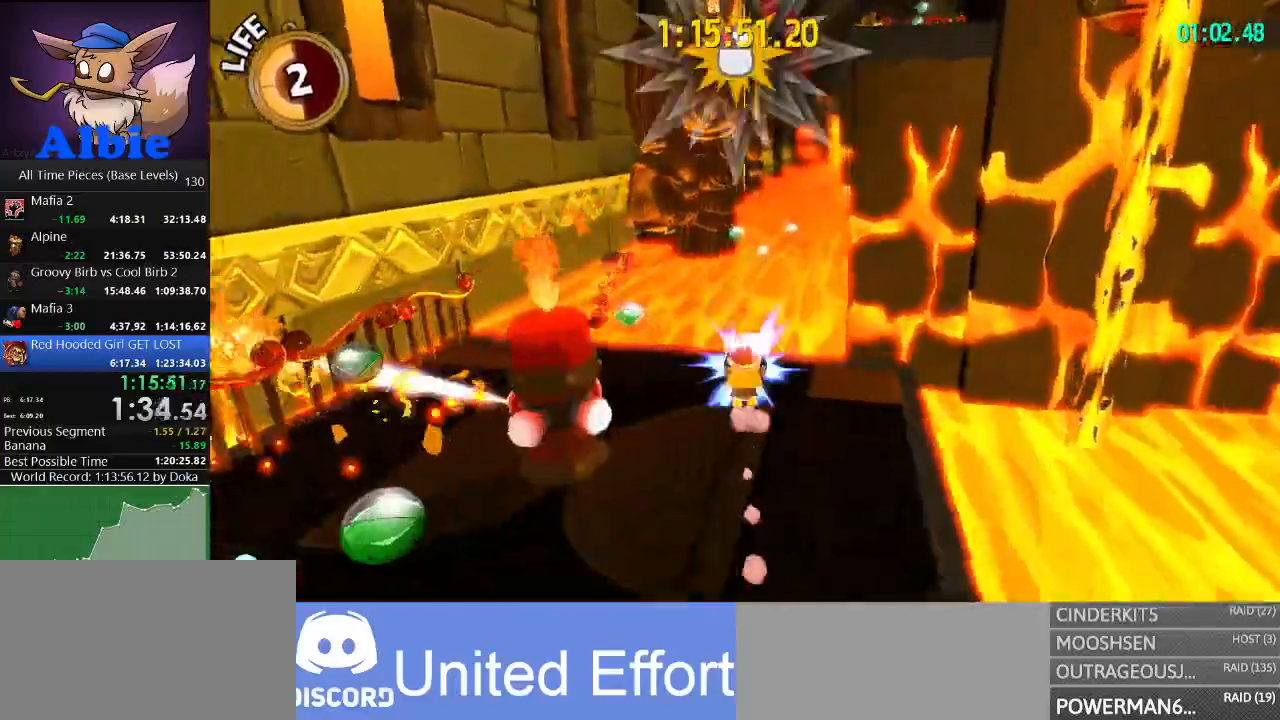
{"keys": ["d", "w"], "mouse": ["left"], "mouse_move": "still", "events": [[100, "shift", "up"], [200, "mouse_left", "down"], [234, "d", "down"]]}
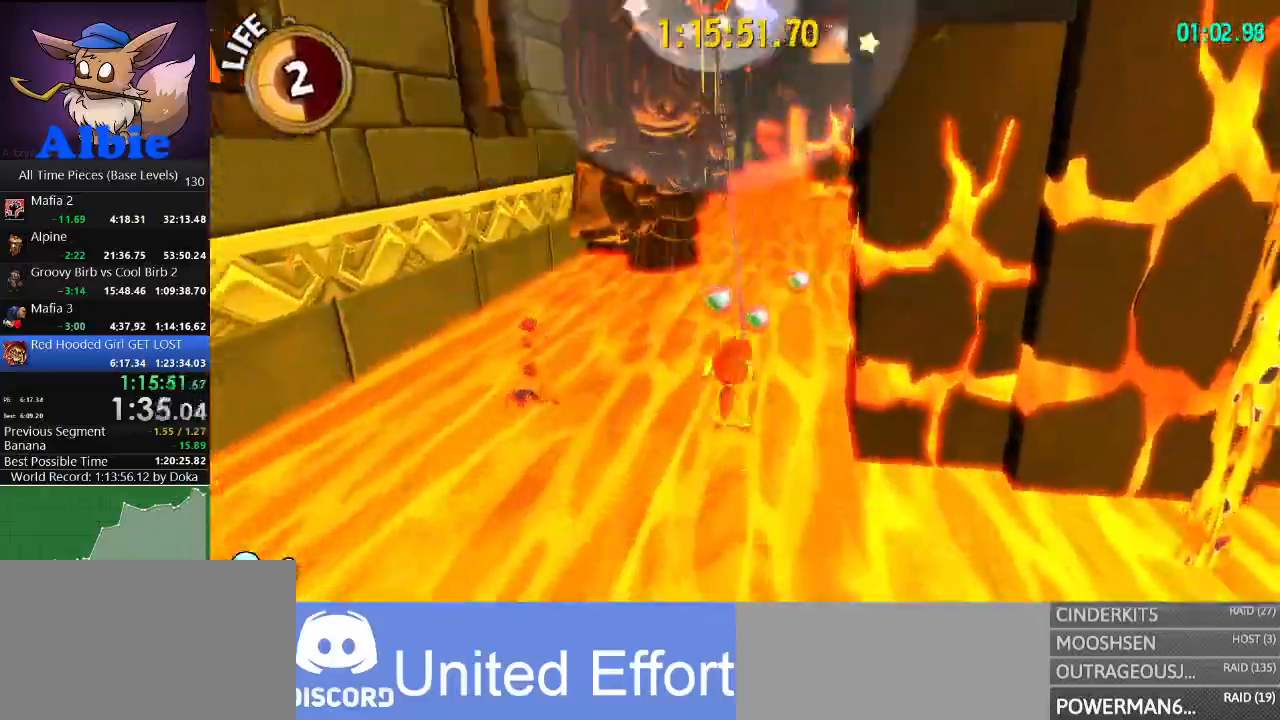
{"keys": ["w"], "mouse": ["left"], "mouse_move": "still", "events": [[467, "d", "up"]]}
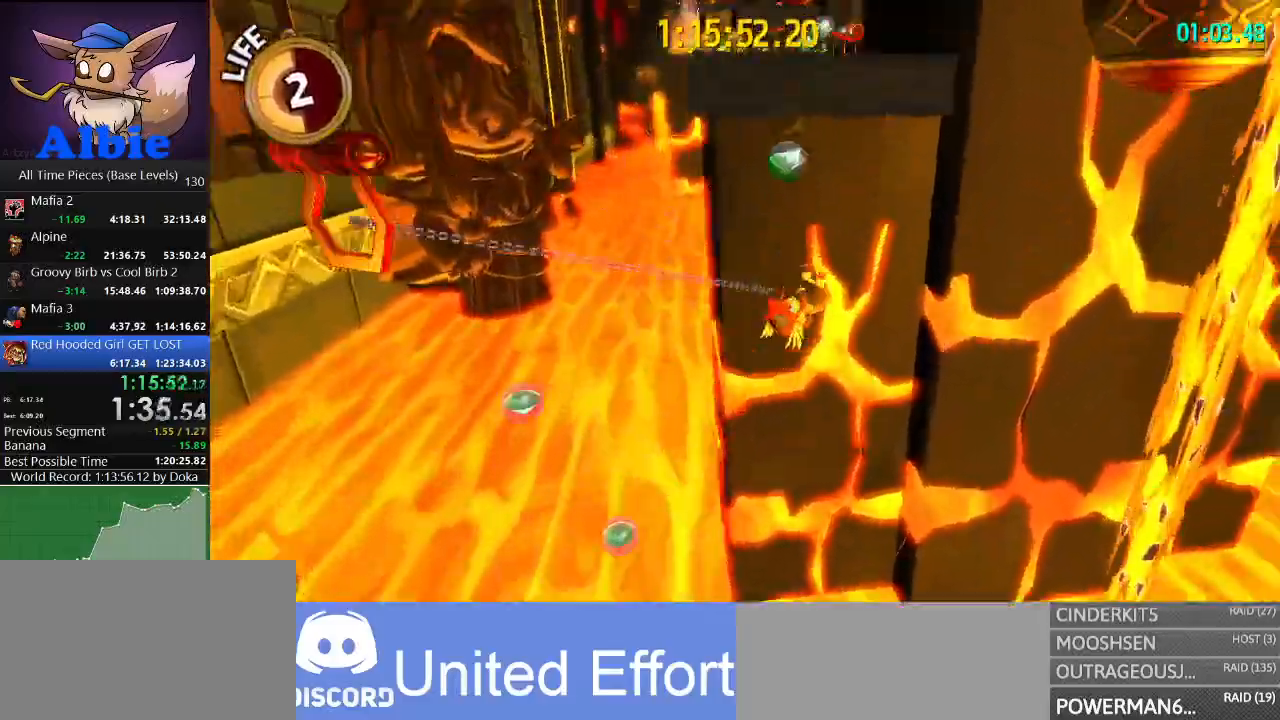
{"keys": ["shift", "w"], "mouse": [], "mouse_move": "still", "events": [[34, "mouse_left", "up"], [267, "space", "down"], [467, "space", "up"], [500, "shift", "down"]]}
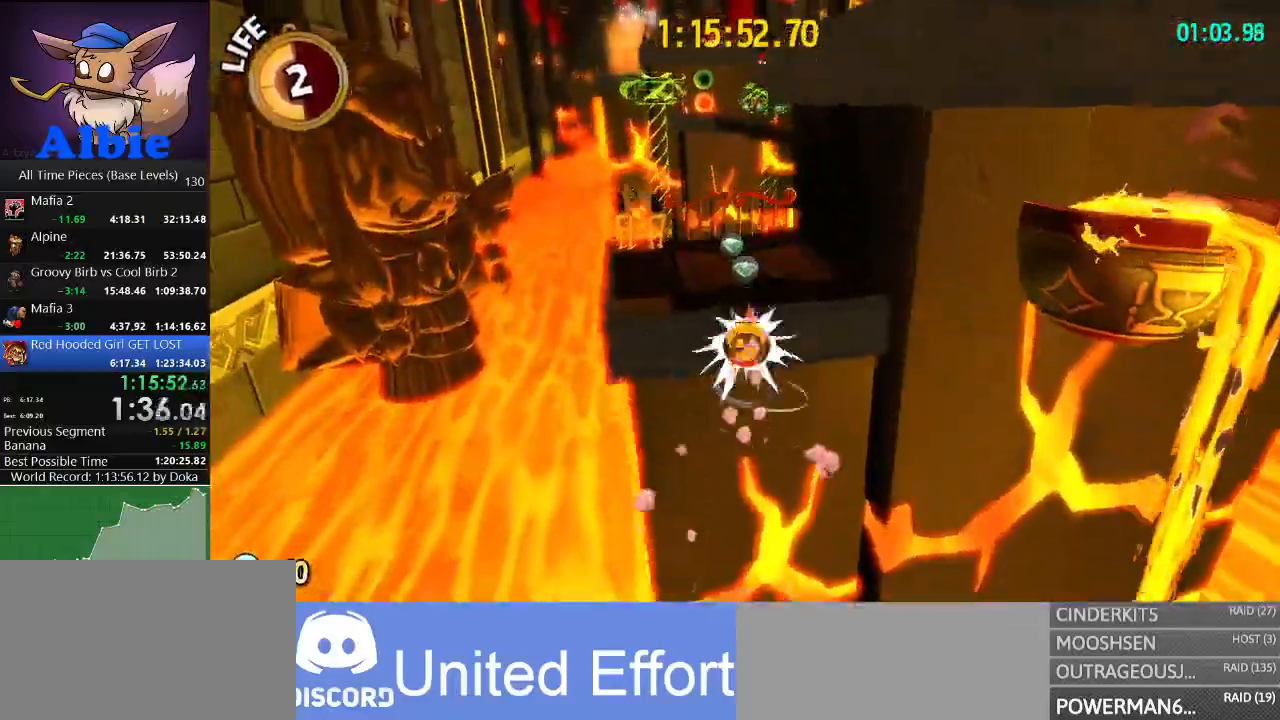
{"keys": ["w"], "mouse": [], "mouse_move": "still", "events": [[67, "space", "down"], [100, "shift", "up"], [134, "a", "down"], [200, "space", "up"], [400, "a", "up"]]}
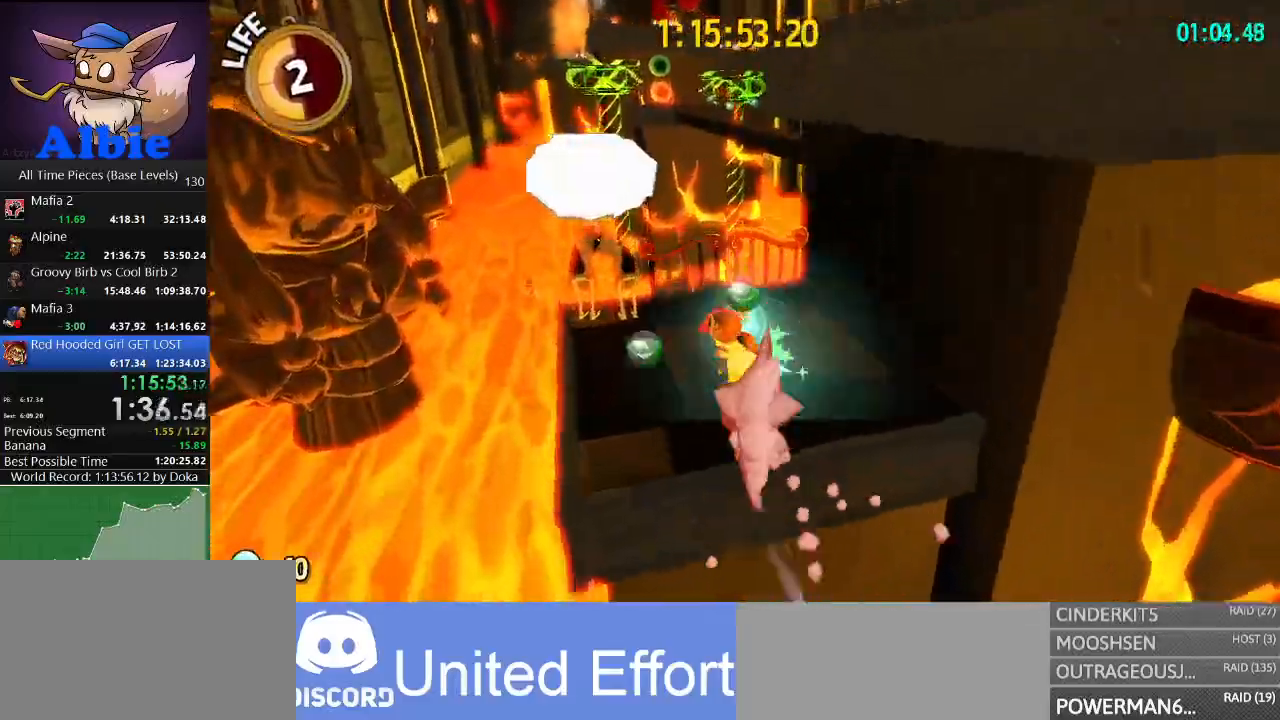
{"keys": ["w"], "mouse": [], "mouse_move": "still", "events": [[167, "space", "down"], [434, "space", "up"]]}
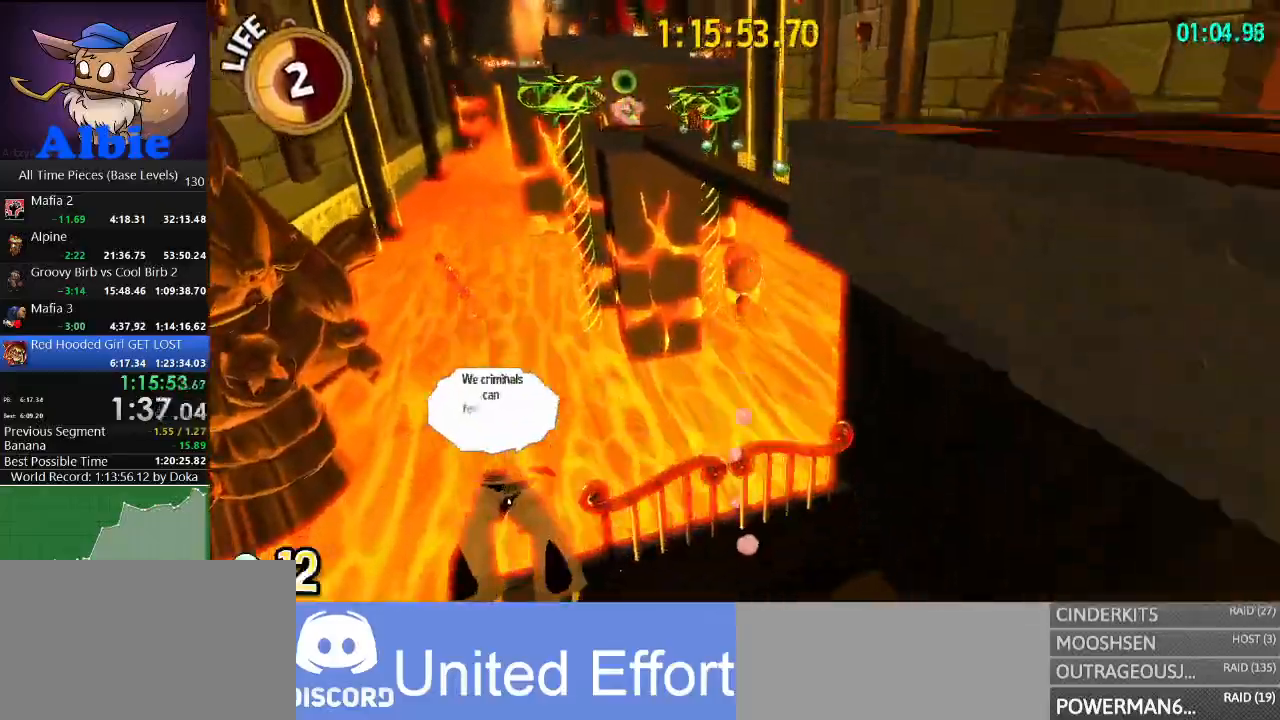
{"keys": ["d", "shift"], "mouse": [], "mouse_move": "still", "events": [[34, "d", "down"], [234, "shift", "down"], [234, "w", "up"], [300, "shift", "up"], [500, "shift", "down"]]}
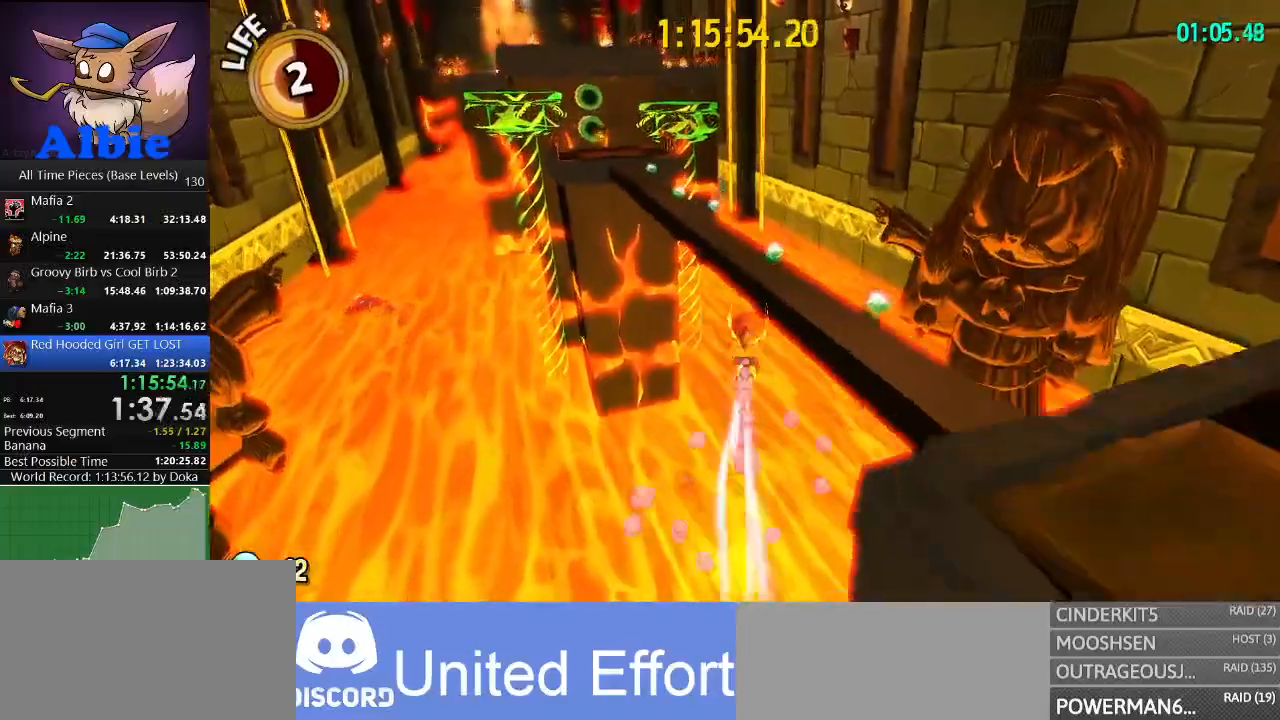
{"keys": ["w"], "mouse": [], "mouse_move": "left", "events": [[100, "shift", "up"], [334, "w", "down"], [400, "d", "up"]]}
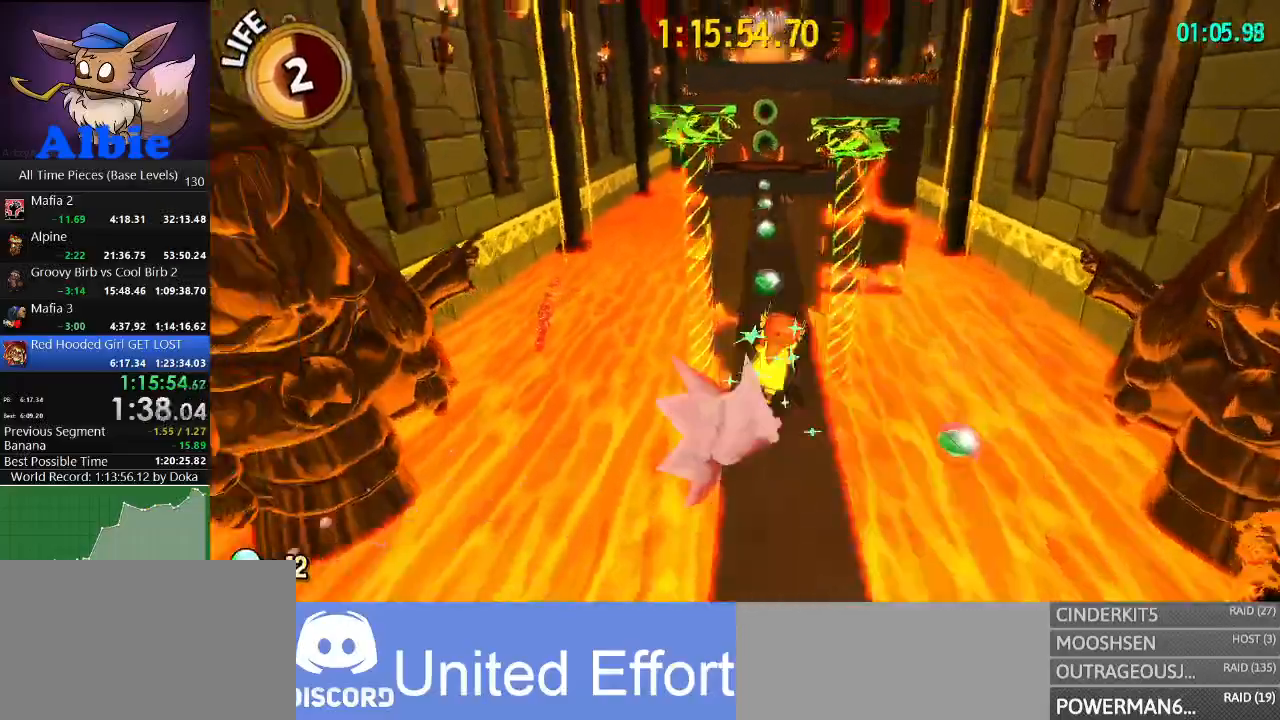
{"keys": ["shift", "w"], "mouse": [], "mouse_move": "still", "events": [[134, "shift", "down"], [200, "shift", "up"], [500, "shift", "down"]]}
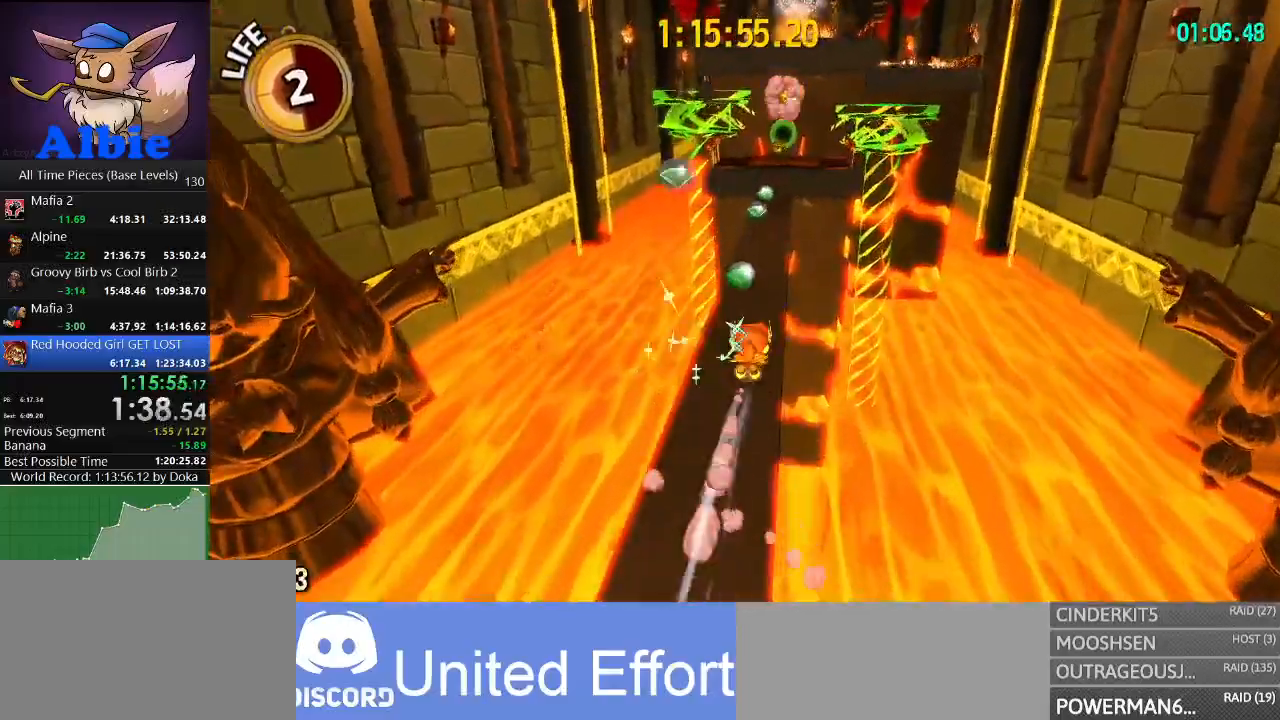
{"keys": ["w"], "mouse": [], "mouse_move": "right", "events": [[134, "shift", "up"]]}
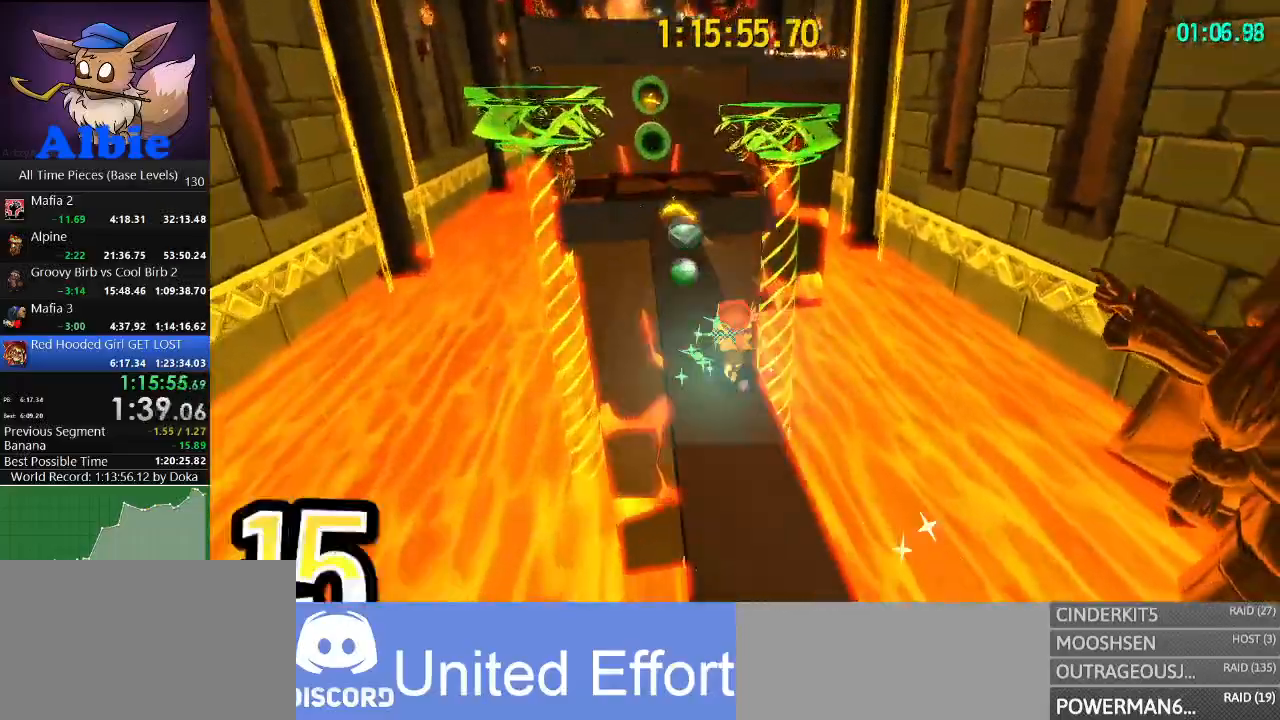
{"keys": ["d", "w"], "mouse": [], "mouse_move": "still", "events": [[100, "space", "down"], [234, "d", "down"], [334, "space", "up"]]}
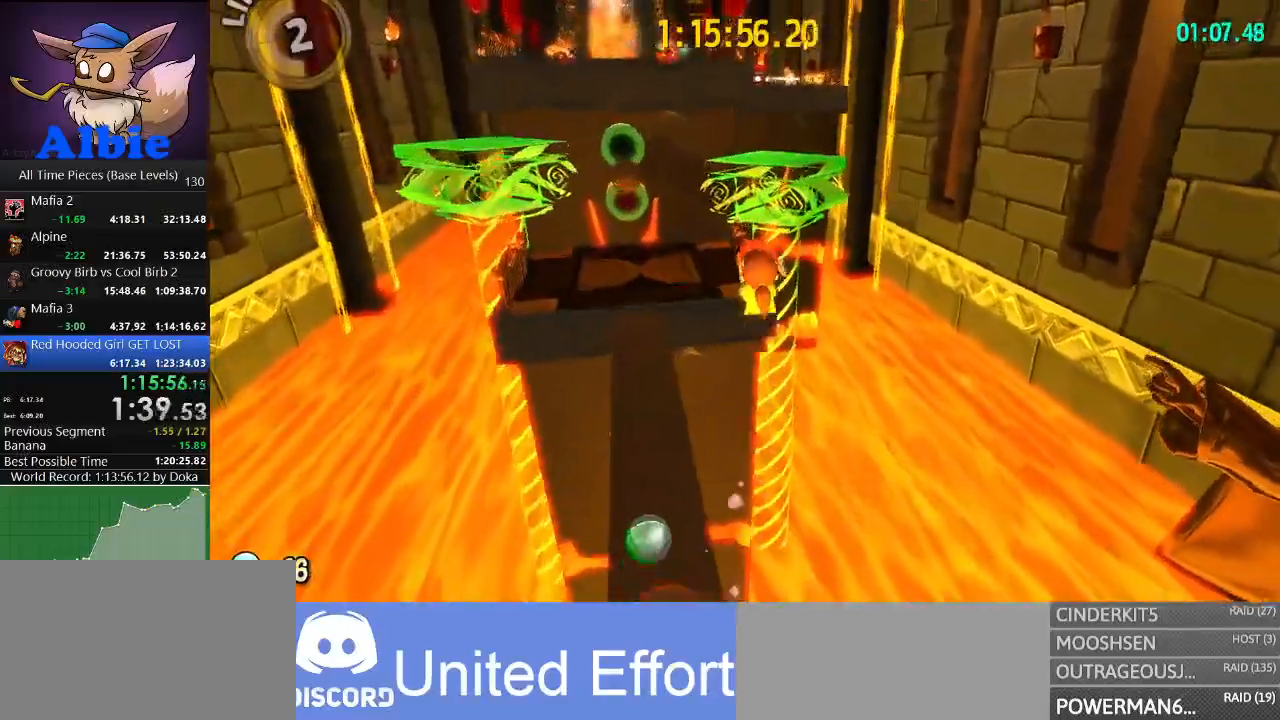
{"keys": ["w"], "mouse": [], "mouse_move": "left", "events": [[134, "d", "up"], [267, "shift", "down"], [367, "shift", "up"]]}
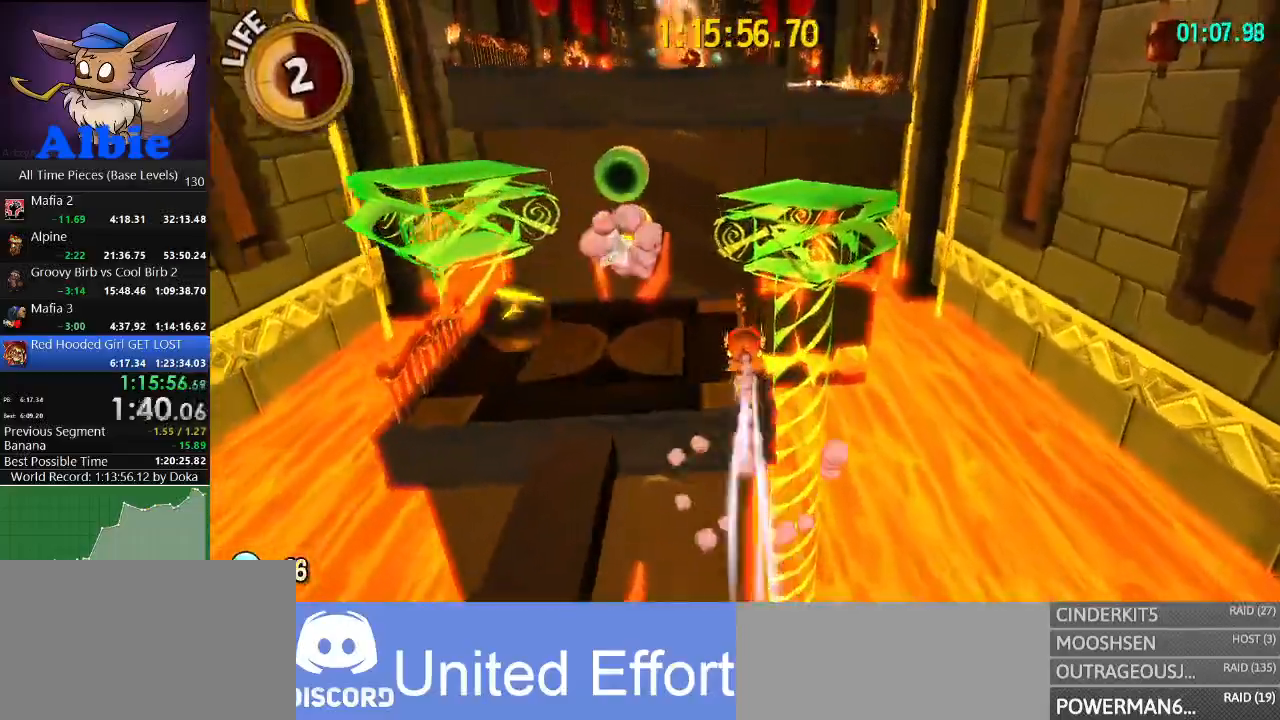
{"keys": ["w"], "mouse": [], "mouse_move": "still", "events": [[100, "shift", "down"], [200, "shift", "up"]]}
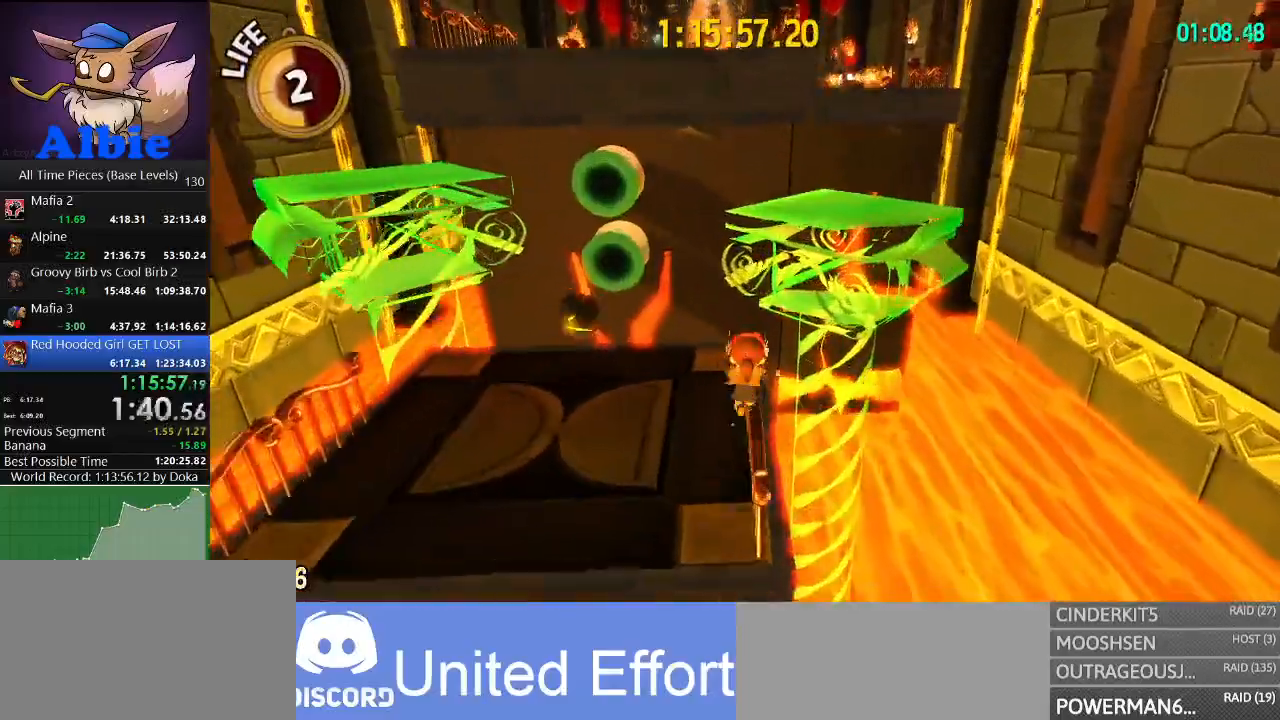
{"keys": ["space", "w"], "mouse": [], "mouse_move": "still", "events": [[234, "space", "down"], [334, "space", "up"], [434, "space", "down"]]}
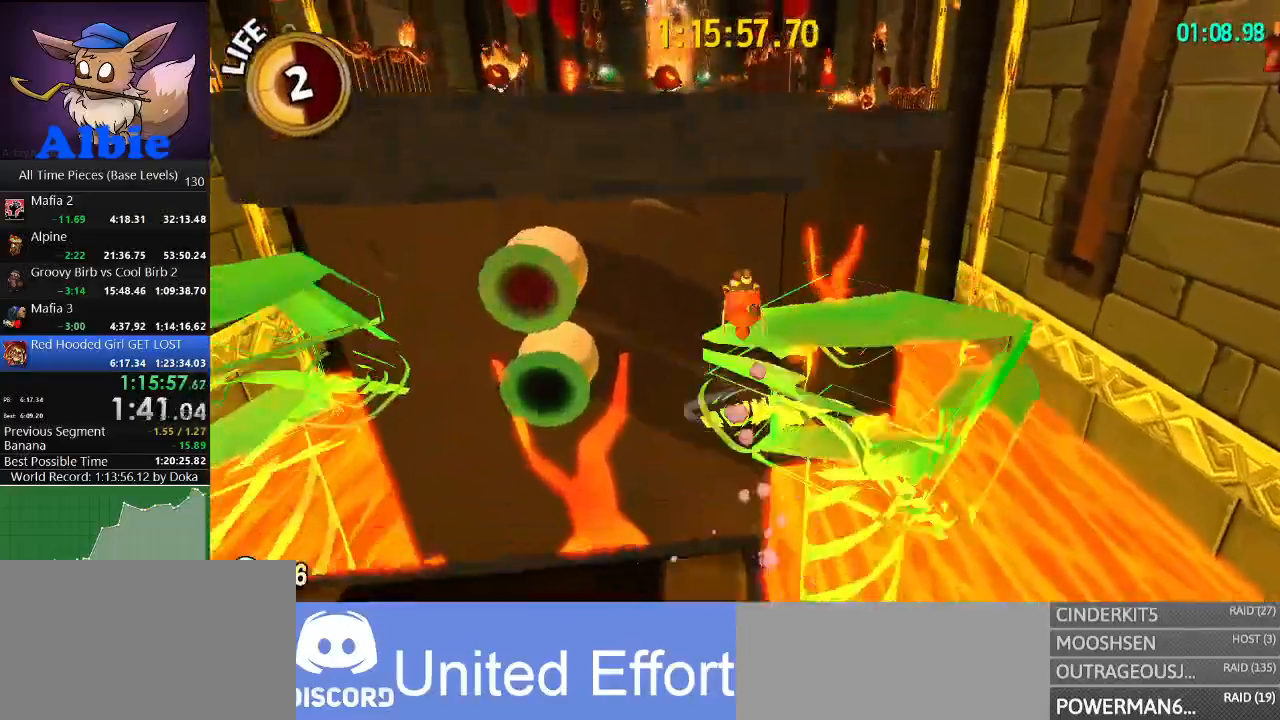
{"keys": ["space", "w"], "mouse": [], "mouse_move": "still", "events": [[34, "space", "up"], [267, "shift", "down"], [300, "space", "down"], [367, "shift", "up"]]}